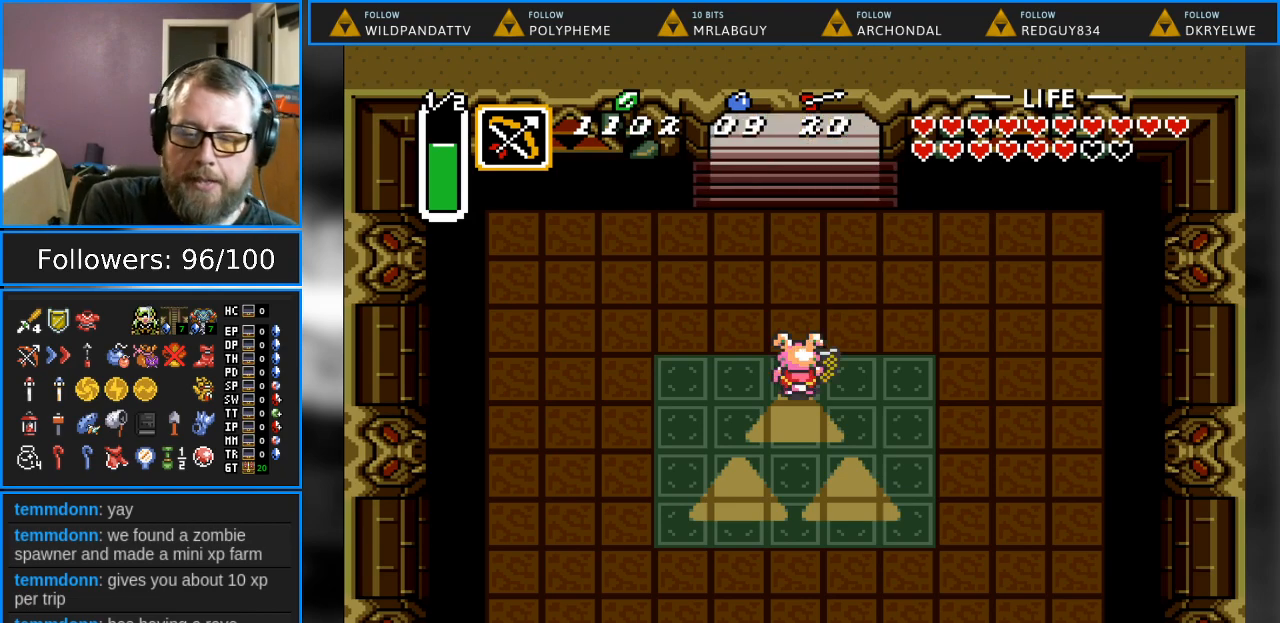
Gameplay with a controller (Nintendo layout); each line is a JSON object with the inputs held at the frame after it. "events" lists button and stick changes between this image and that frame as [ms after this image, input, new state], when the widget could be followed in between. Not read: L1 L3 R1 R3.
{"buttons": ["DPAD_UP", "DPAD_LEFT"], "events": [[350, "DPAD_UP", "down"], [433, "DPAD_LEFT", "down"]]}
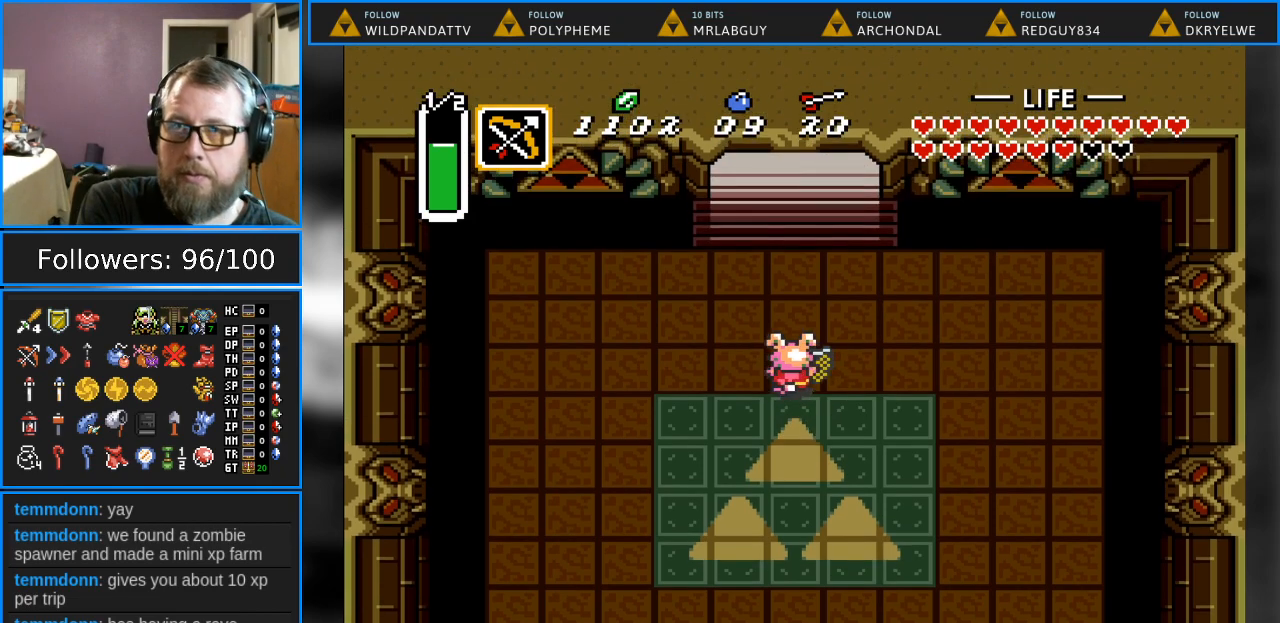
{"buttons": ["DPAD_UP"], "events": [[150, "DPAD_LEFT", "up"]]}
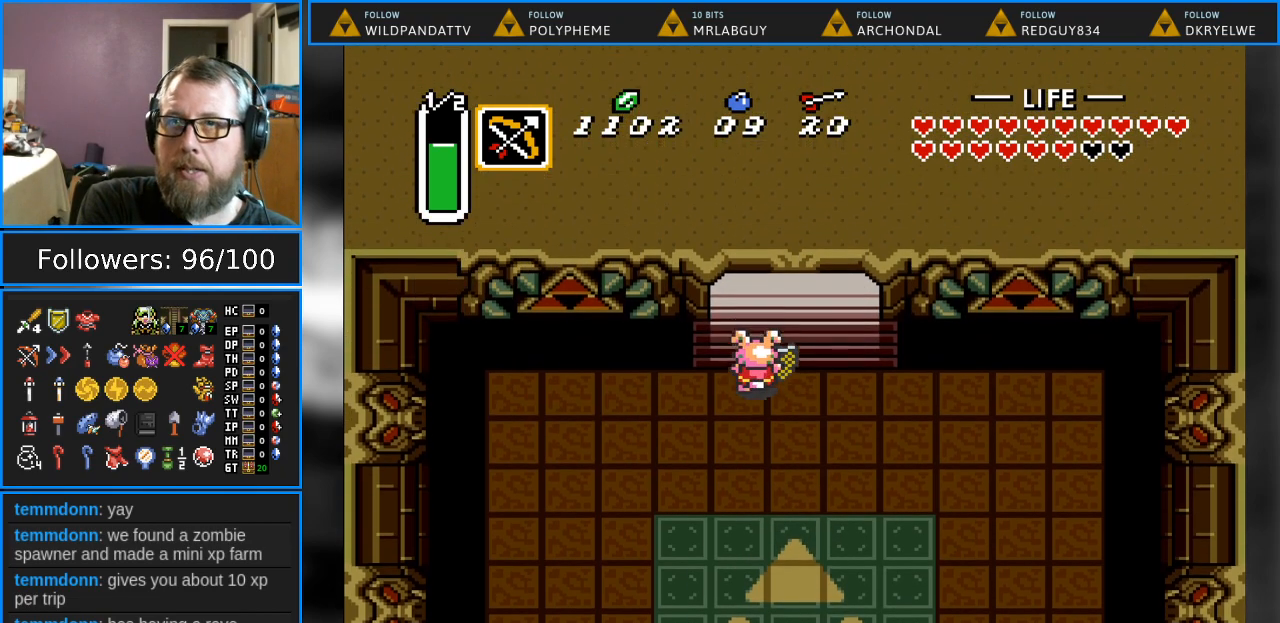
{"buttons": ["DPAD_UP"], "events": []}
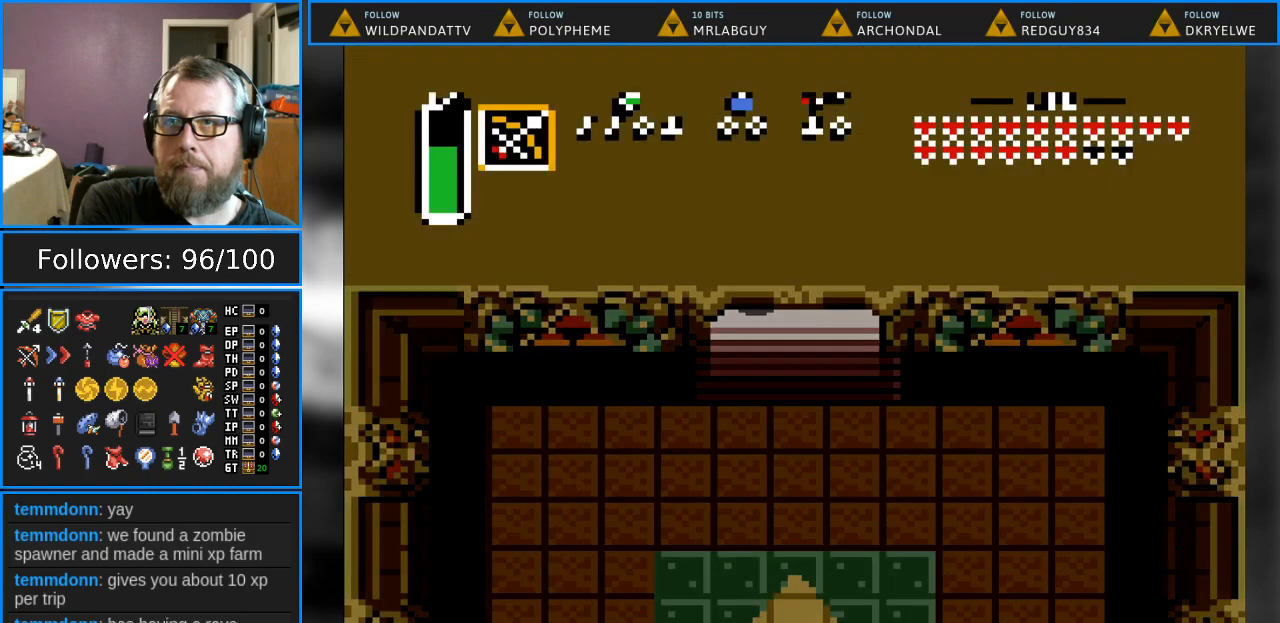
{"buttons": [], "events": [[383, "DPAD_UP", "up"]]}
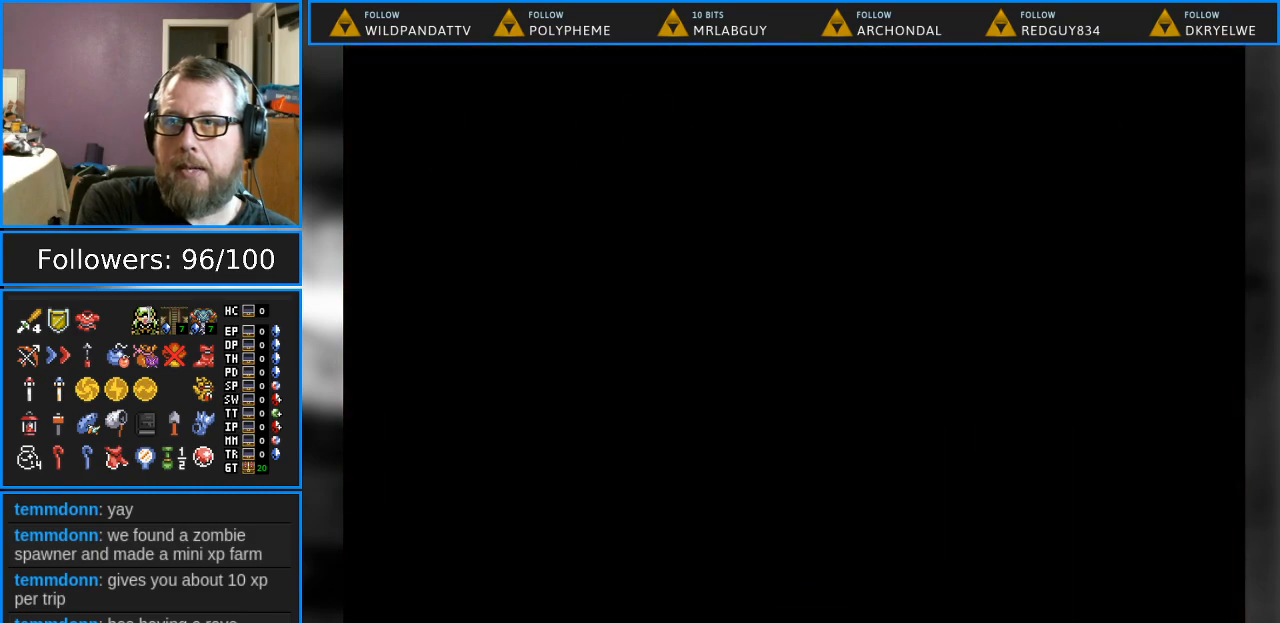
{"buttons": [], "events": []}
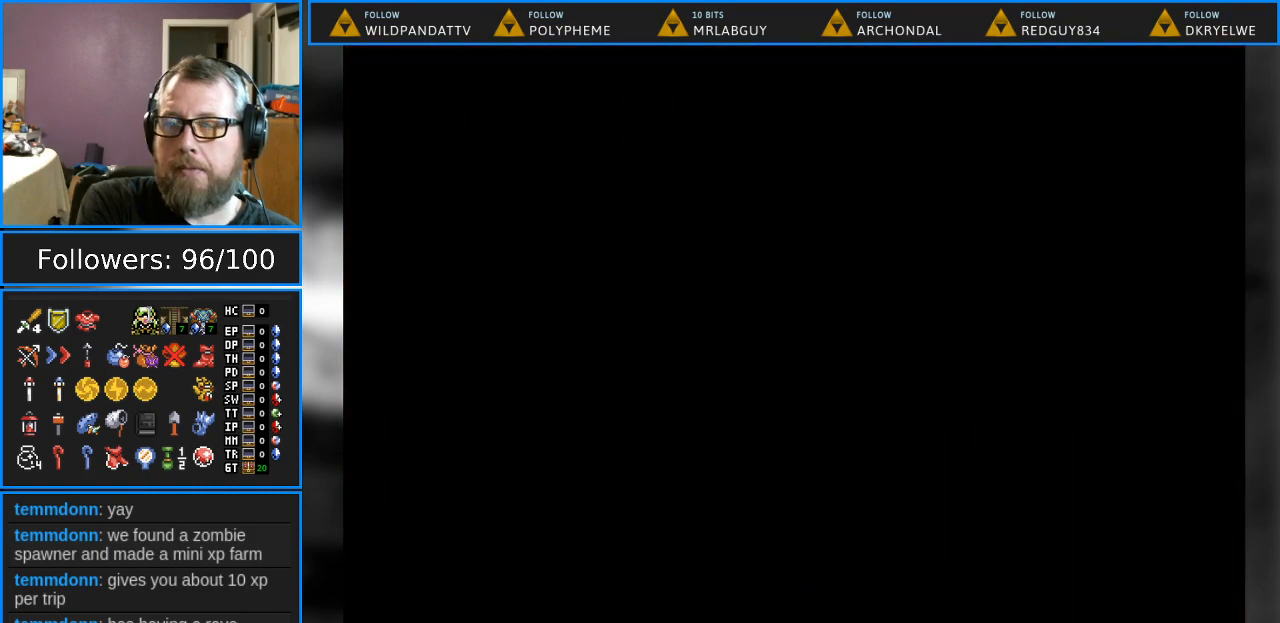
{"buttons": [], "events": []}
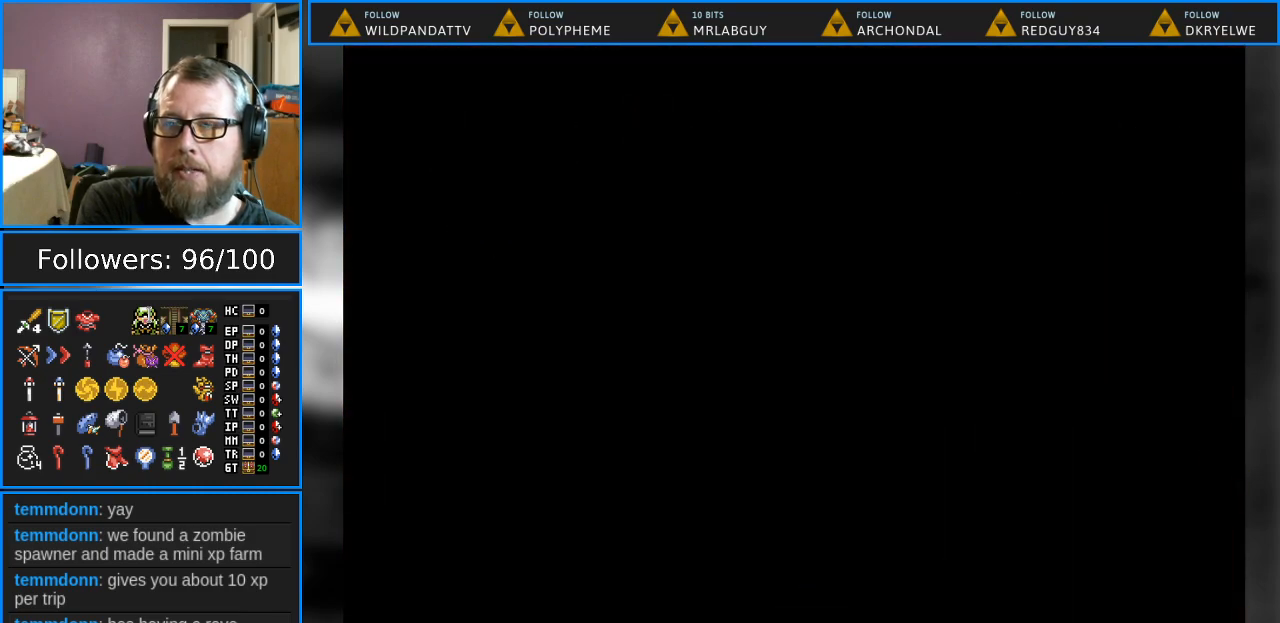
{"buttons": [], "events": []}
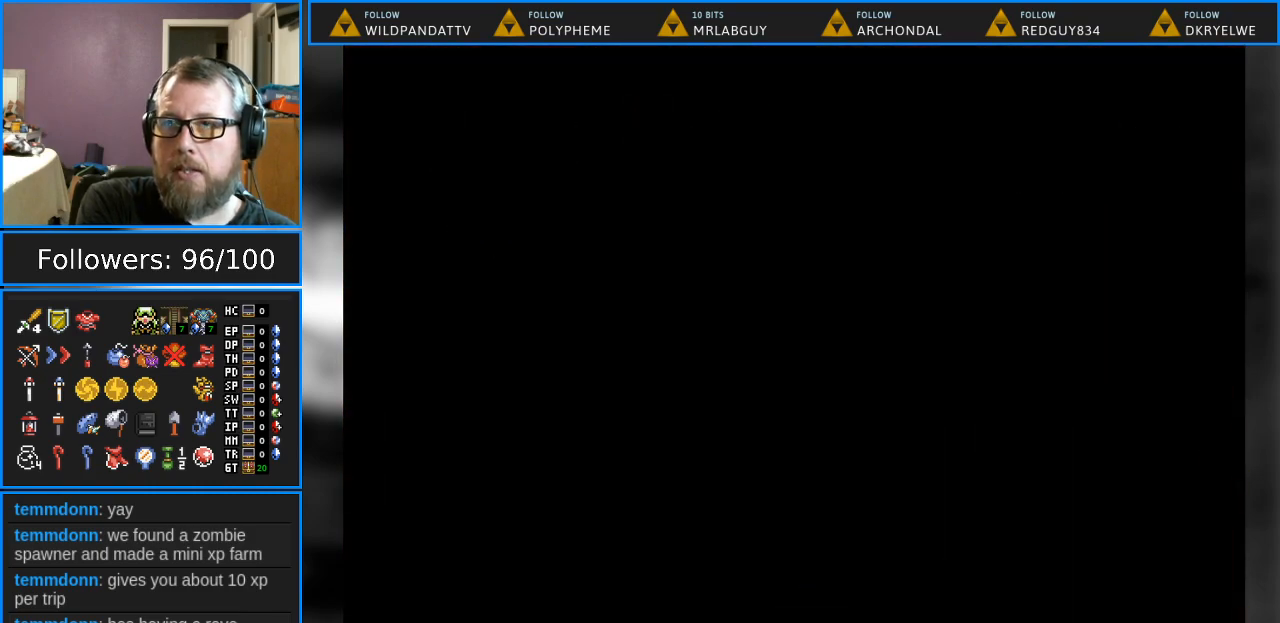
{"buttons": [], "events": []}
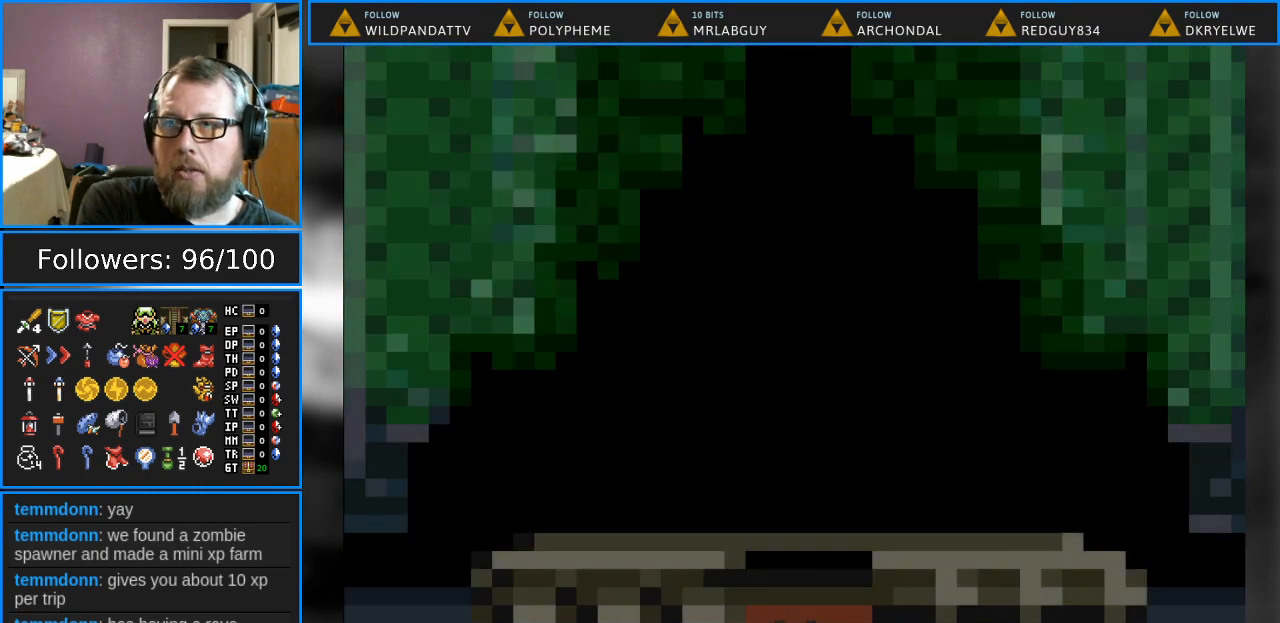
{"buttons": [], "events": []}
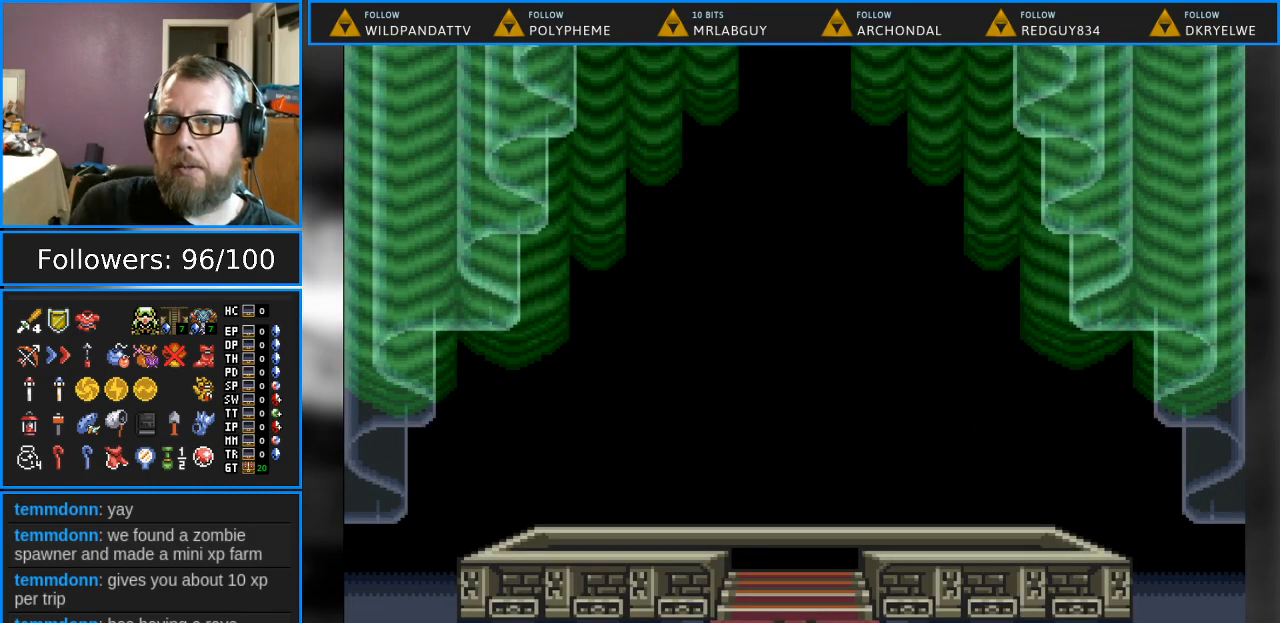
{"buttons": [], "events": []}
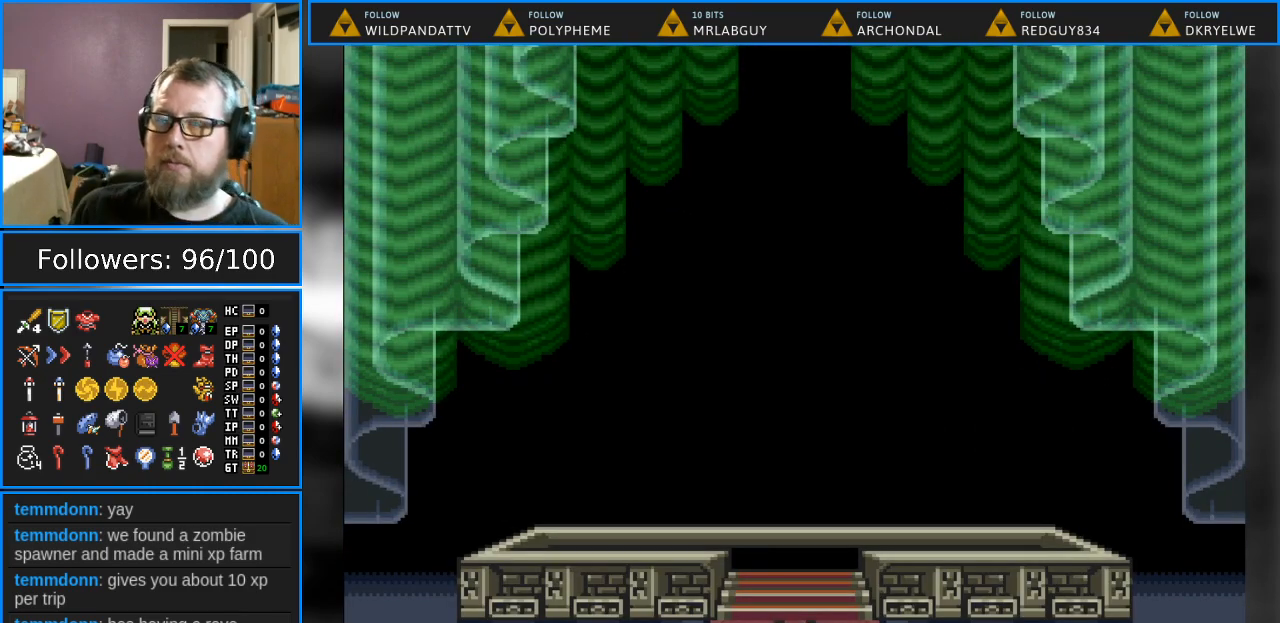
{"buttons": [], "events": []}
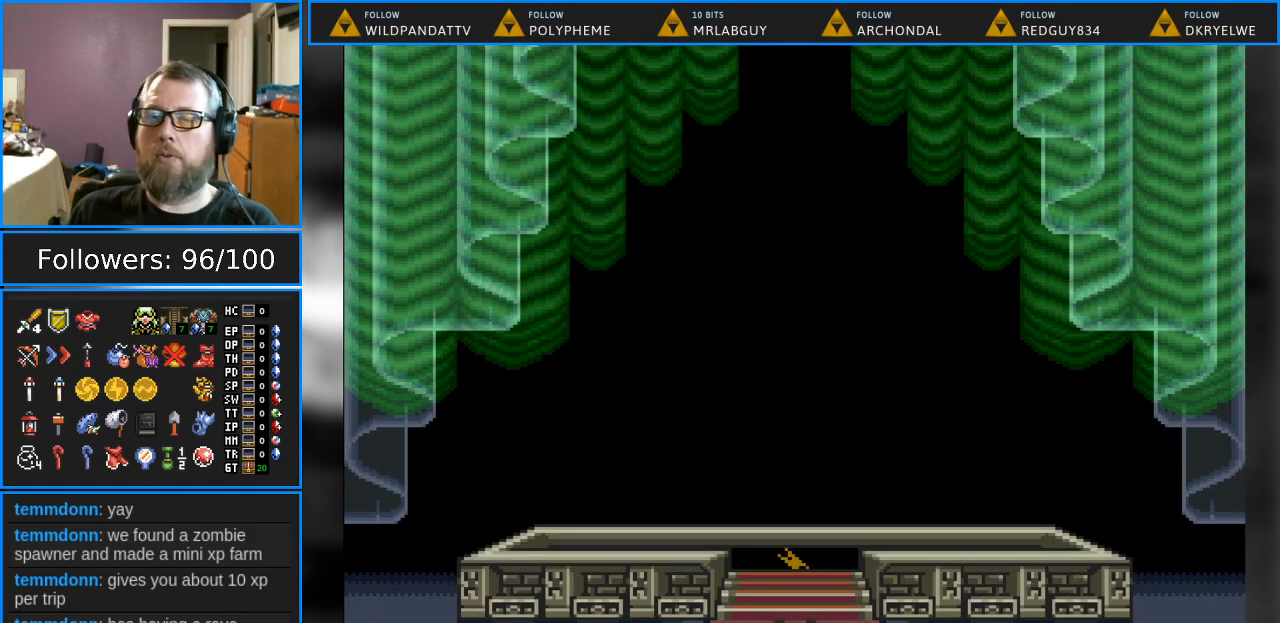
{"buttons": [], "events": [[67, "B", "down"], [167, "B", "up"]]}